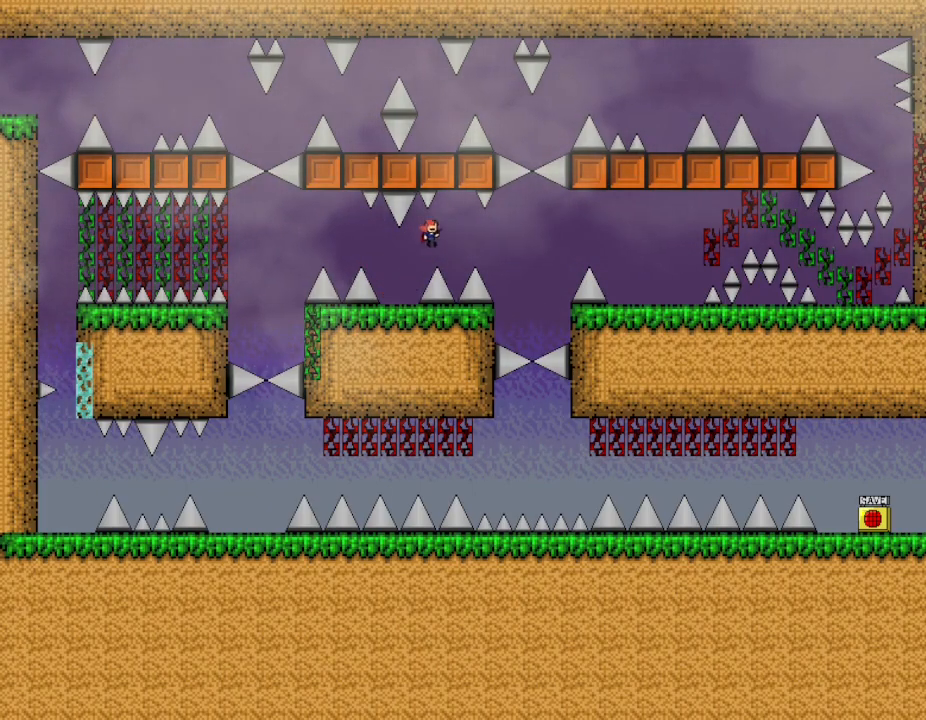
Gameplay with keyboard; each line is a JSON object with the keys held at the frame after it. "events" lists presses ("down") and releases ("up") of "down", "l_up", "left", "r", "r_up", "right", "up" and "z" between this image and that frame as [ms after this image, input, new state], when the widget could be followed in between. No other keys are recorded. Mouse input is not recorded. Key names are as the overlay labels them; some are game actions (e.g. jump) rather than physical keys.
{"keys": ["right"], "events": [[33, "l_up", "up"]]}
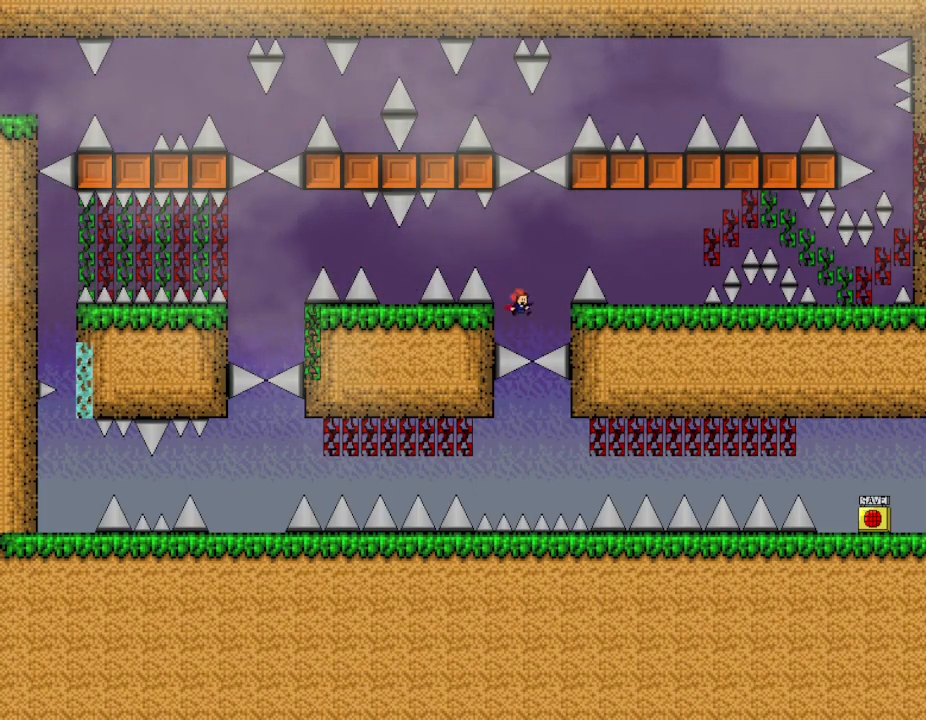
{"keys": ["right"], "events": [[17, "l_up", "down"], [433, "l_up", "up"]]}
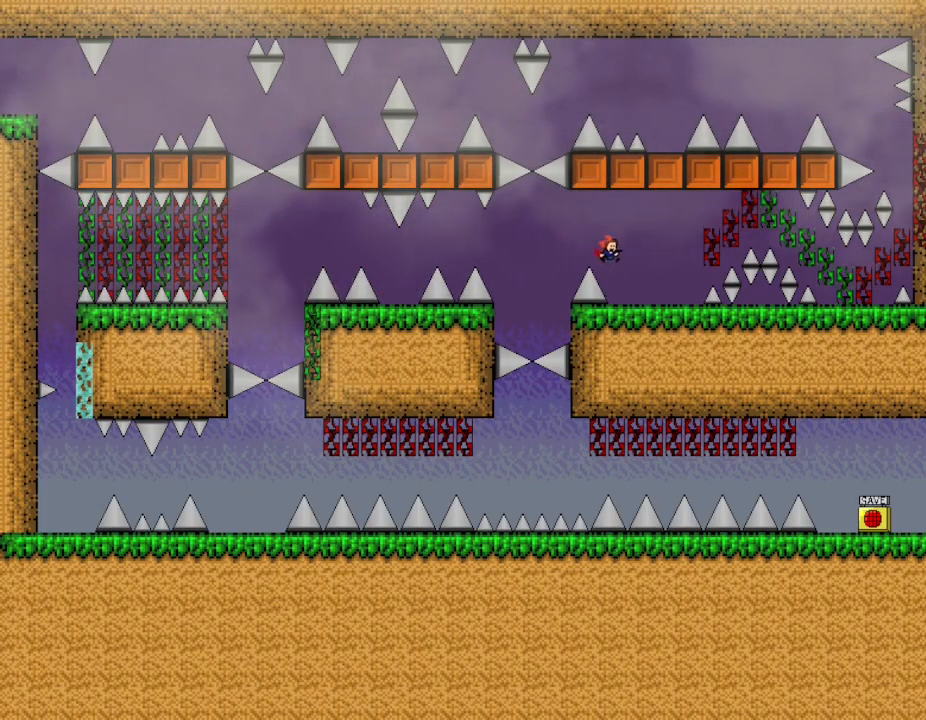
{"keys": [], "events": [[317, "right", "up"]]}
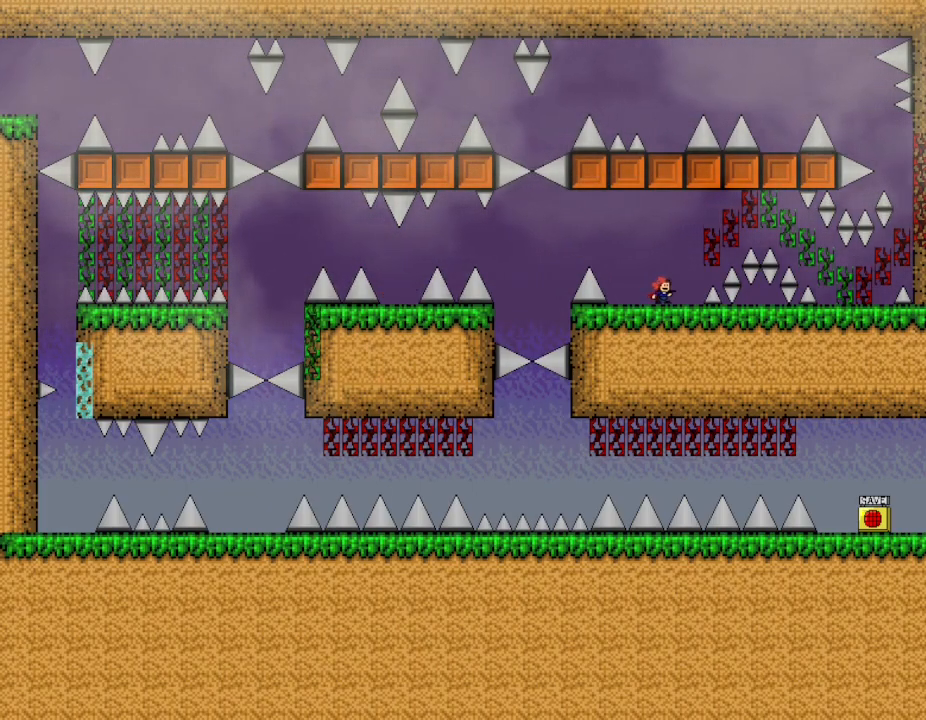
{"keys": ["right"], "events": [[83, "right", "down"], [150, "right", "up"], [333, "right", "down"], [350, "l_up", "down"], [483, "l_up", "up"]]}
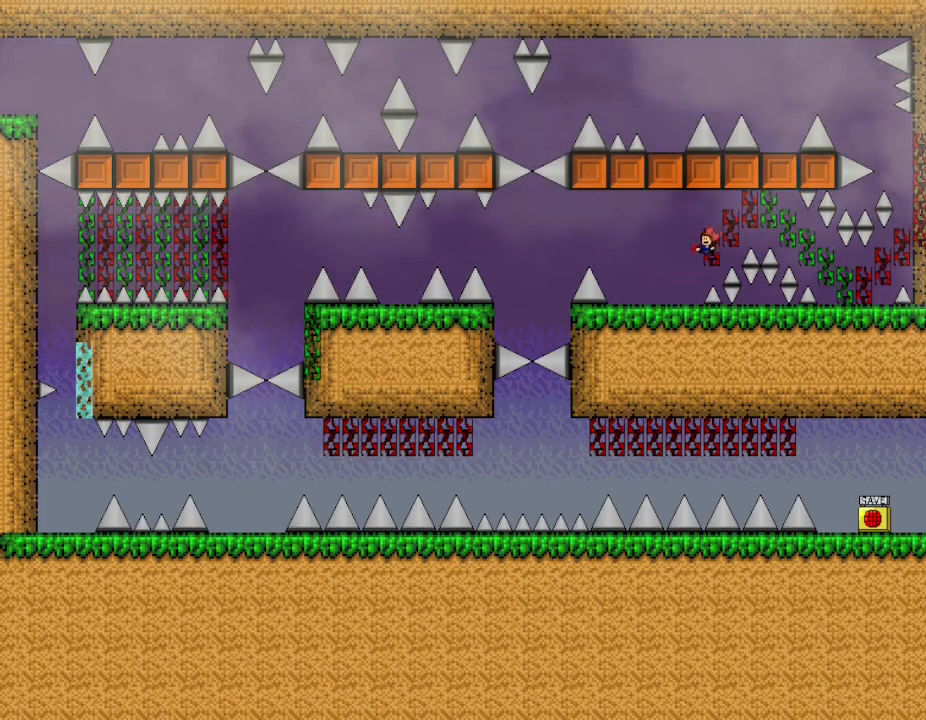
{"keys": ["right"], "events": []}
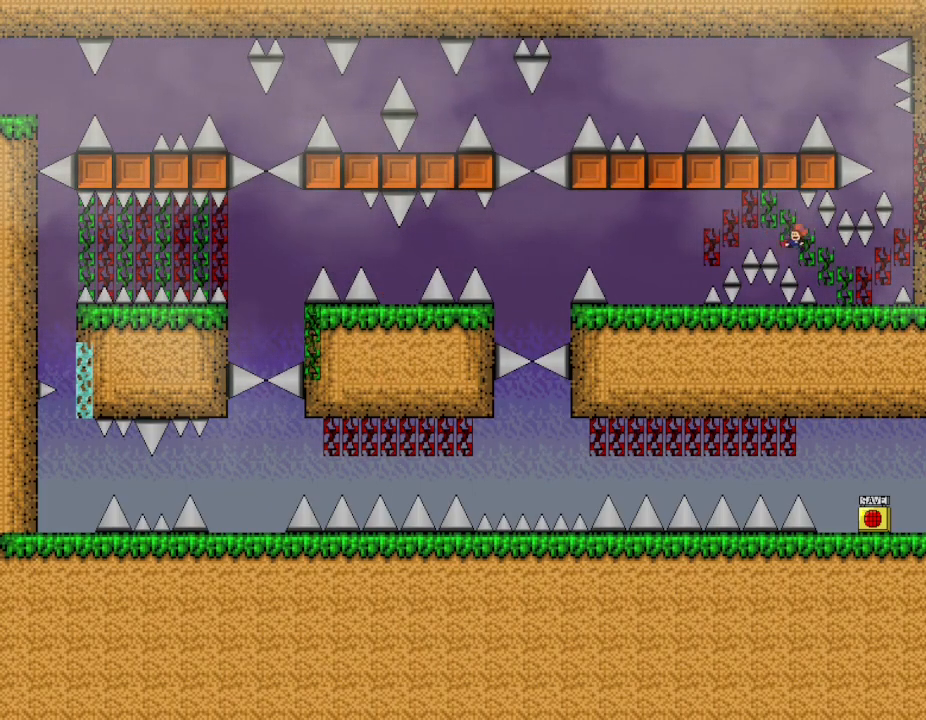
{"keys": ["right"], "events": []}
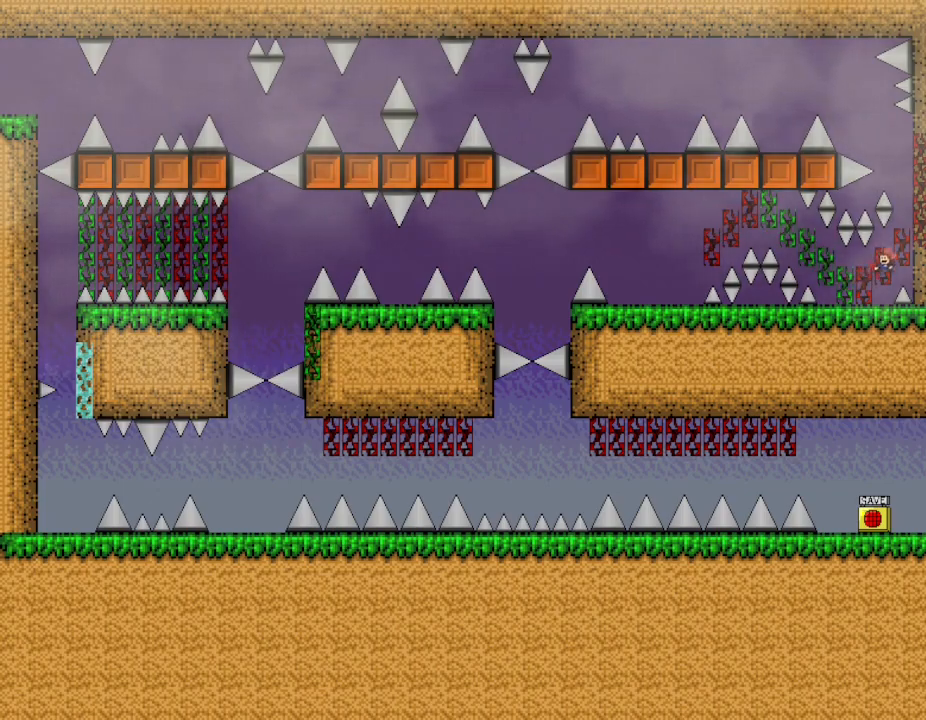
{"keys": ["right"], "events": []}
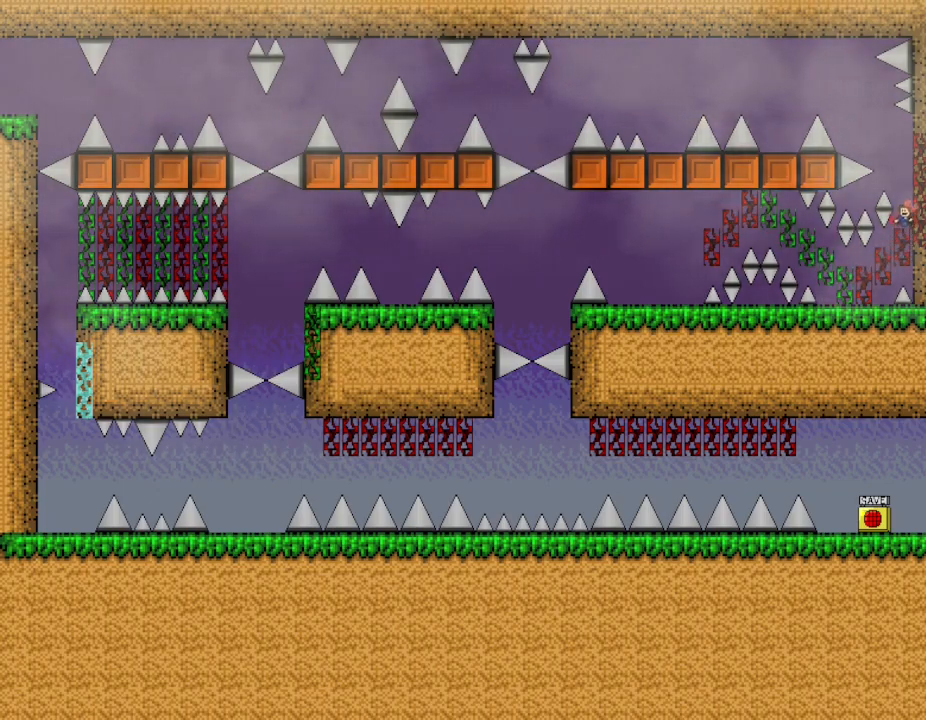
{"keys": ["right"], "events": []}
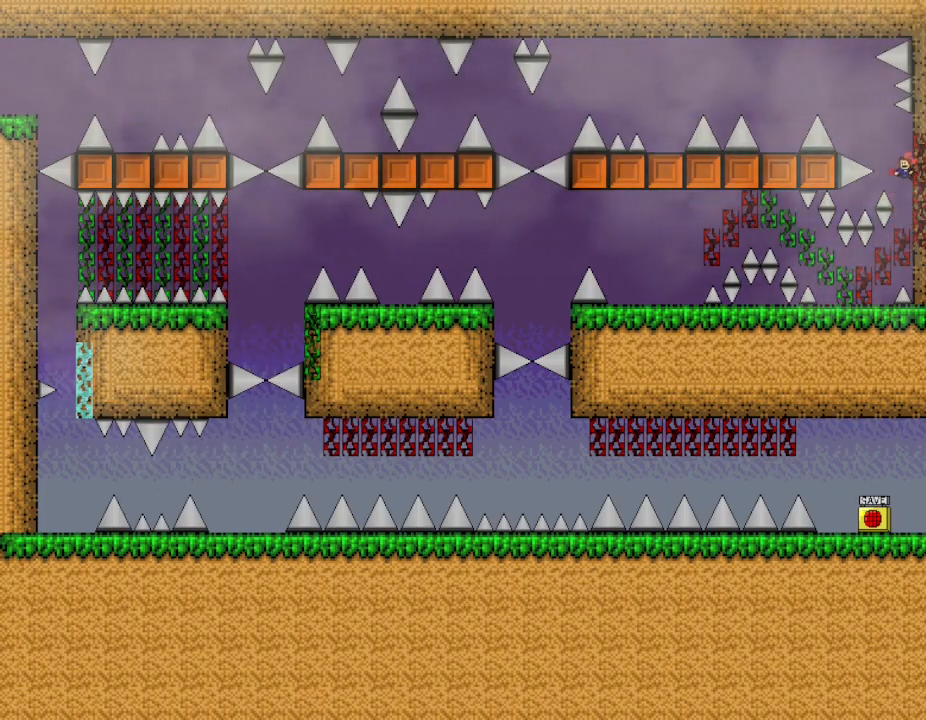
{"keys": ["l_up", "left"], "events": [[117, "l_up", "down"], [133, "left", "down"], [150, "right", "up"]]}
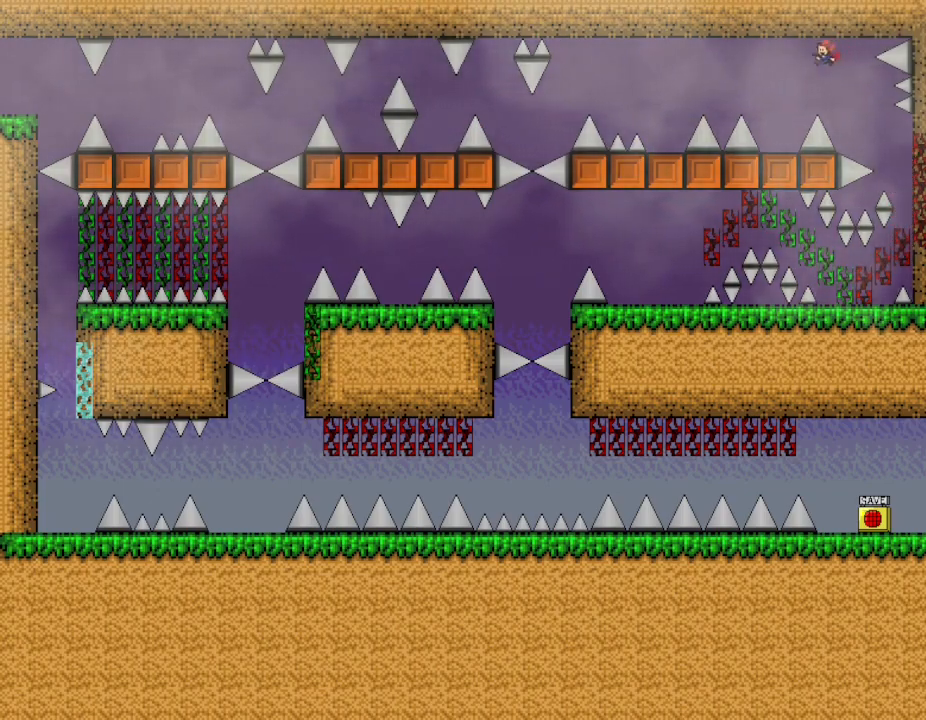
{"keys": ["l_up", "left"], "events": [[33, "l_up", "up"], [283, "left", "up"], [417, "left", "down"], [433, "l_up", "down"]]}
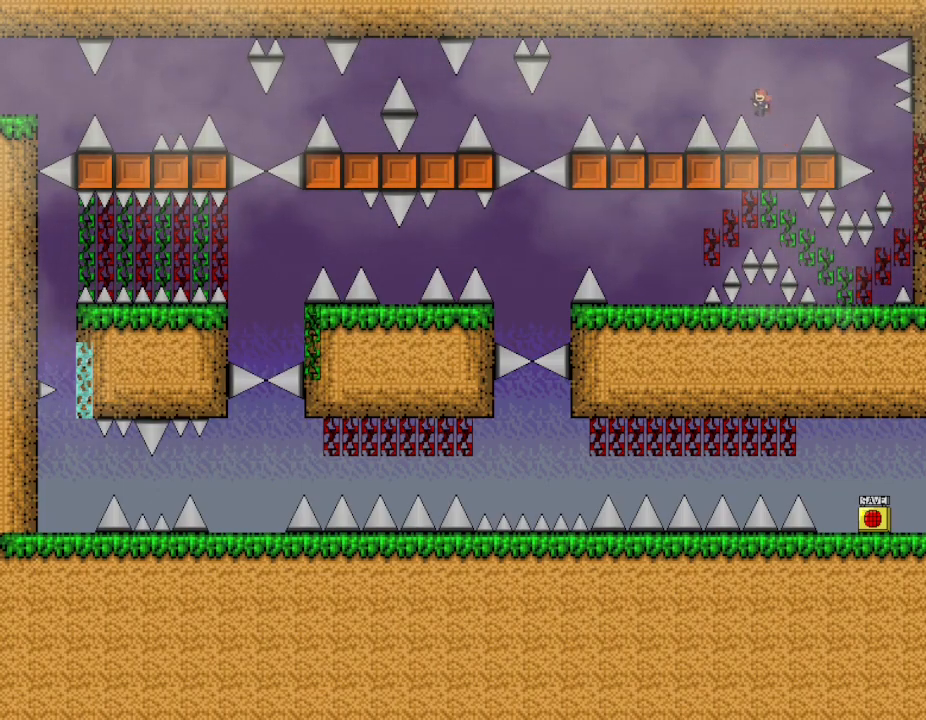
{"keys": ["left"], "events": [[50, "l_up", "up"], [267, "l_up", "down"], [283, "l_up", "up"]]}
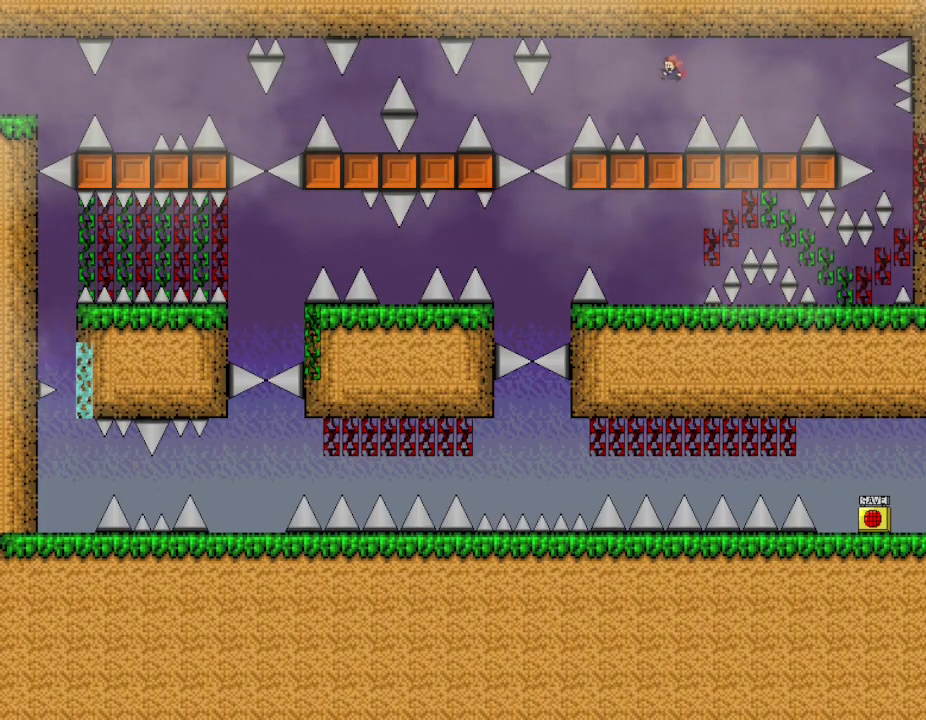
{"keys": [], "events": [[67, "left", "up"]]}
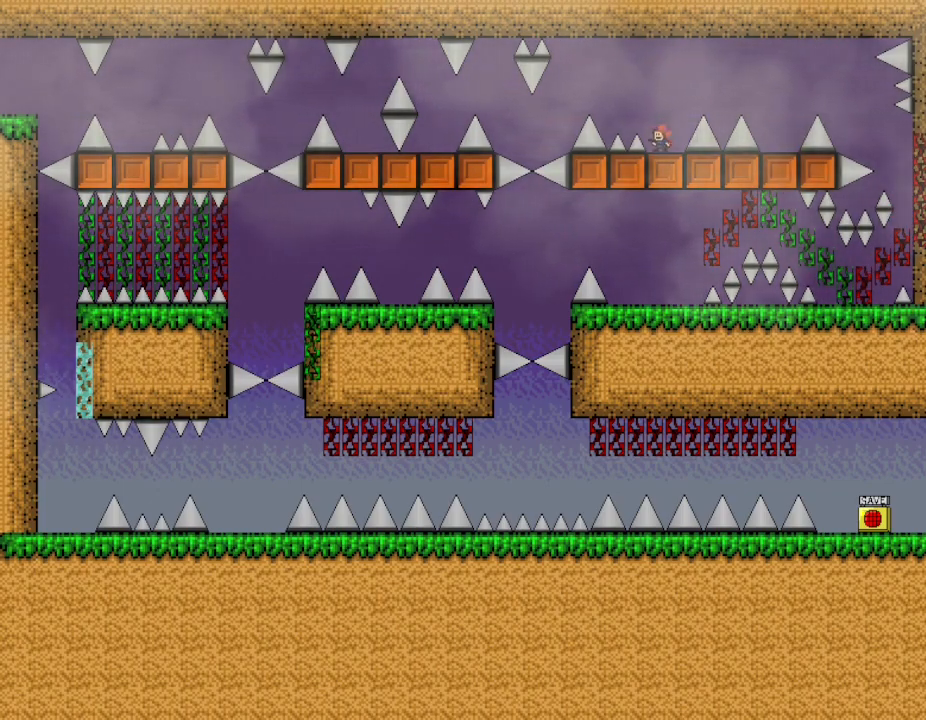
{"keys": ["left"], "events": [[17, "left", "down"], [33, "l_up", "down"], [233, "l_up", "up"]]}
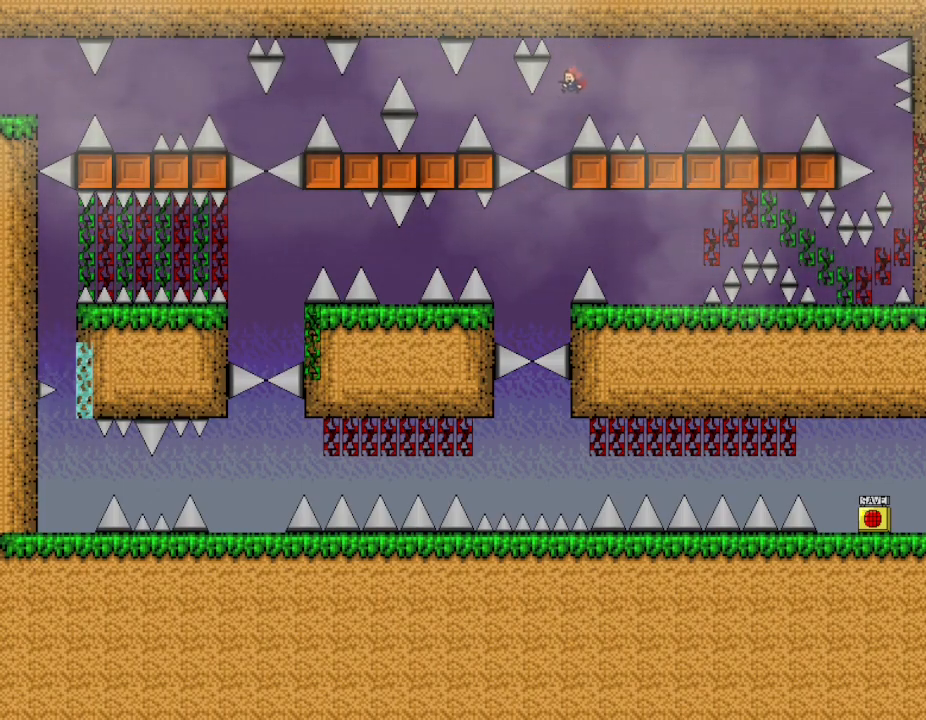
{"keys": [], "events": [[200, "l_up", "down"], [500, "l_up", "up"], [500, "left", "up"]]}
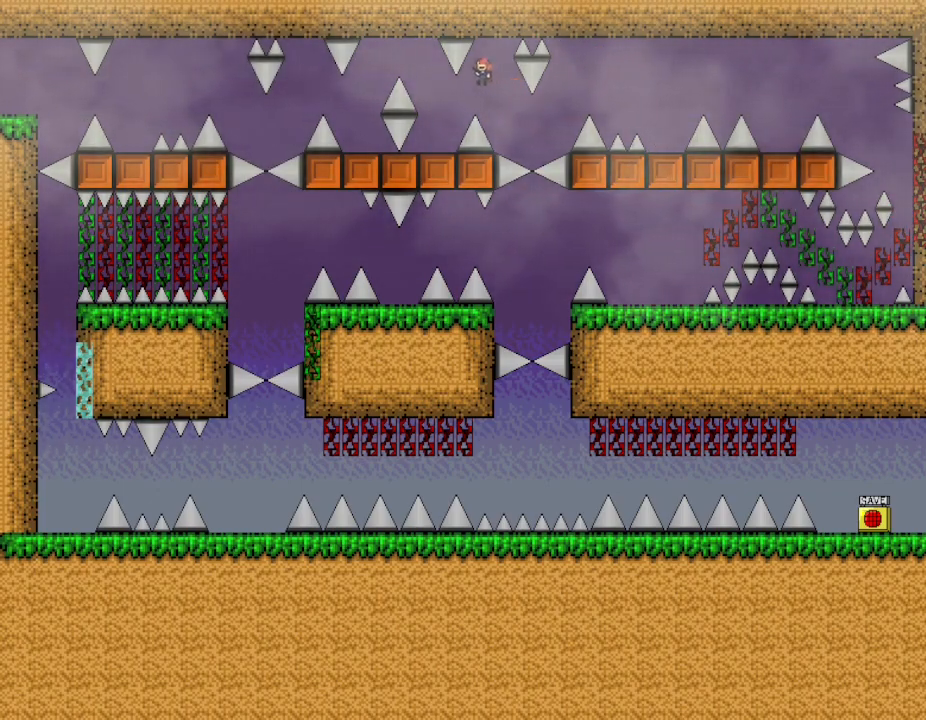
{"keys": ["l_up"], "events": [[83, "left", "down"], [333, "left", "up"], [467, "l_up", "down"]]}
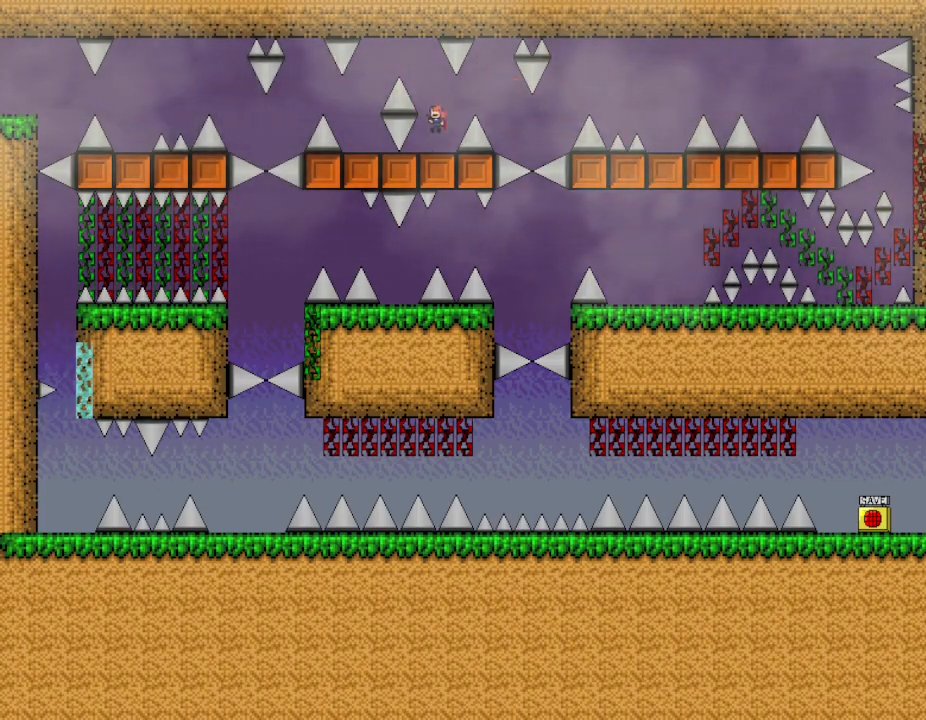
{"keys": [], "events": [[67, "left", "down"], [283, "l_up", "up"], [483, "left", "up"]]}
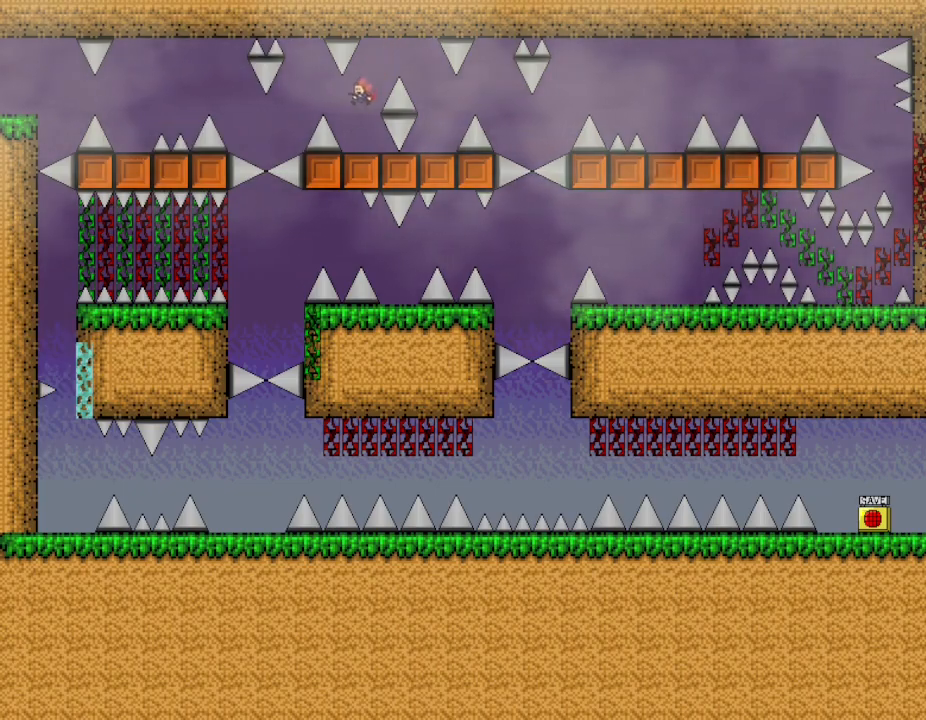
{"keys": ["left"], "events": [[317, "left", "down"], [333, "l_up", "down"], [400, "l_up", "up"]]}
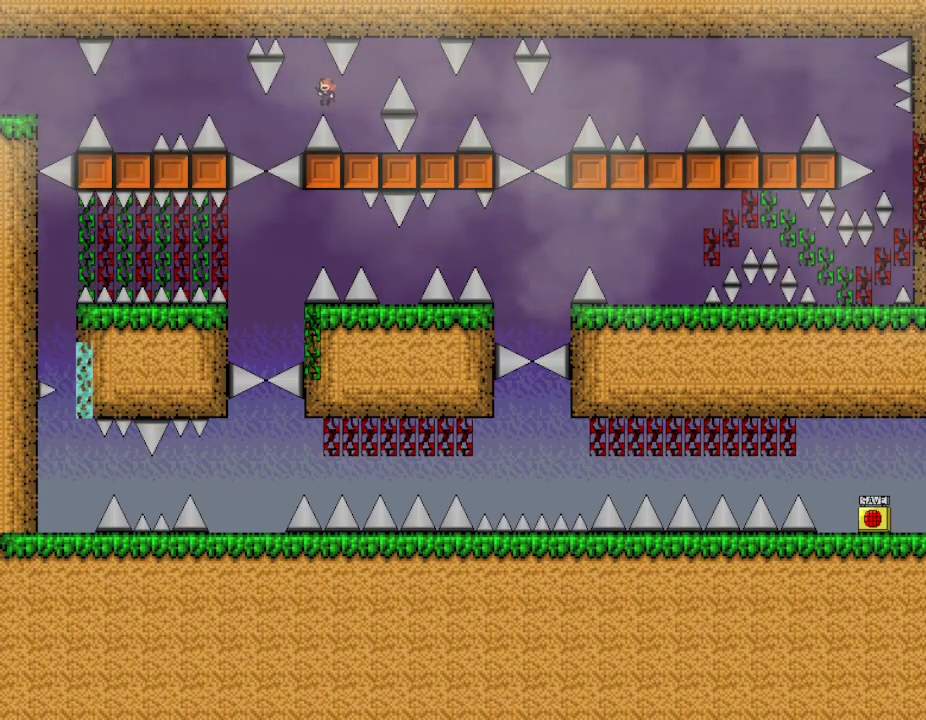
{"keys": ["l_up", "left"], "events": [[350, "l_up", "down"]]}
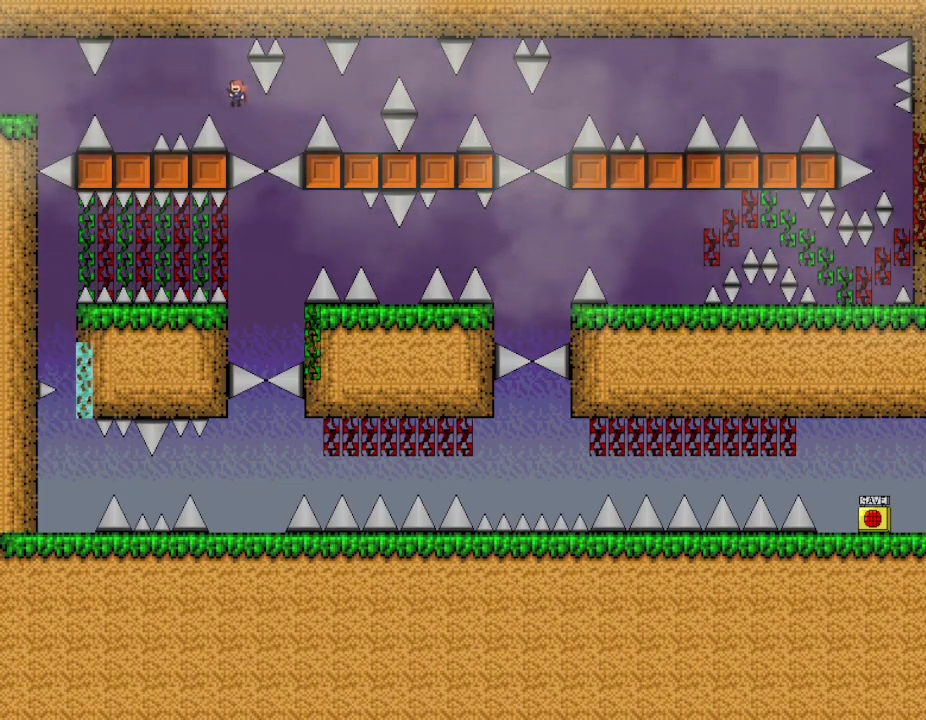
{"keys": ["left"], "events": [[450, "l_up", "up"]]}
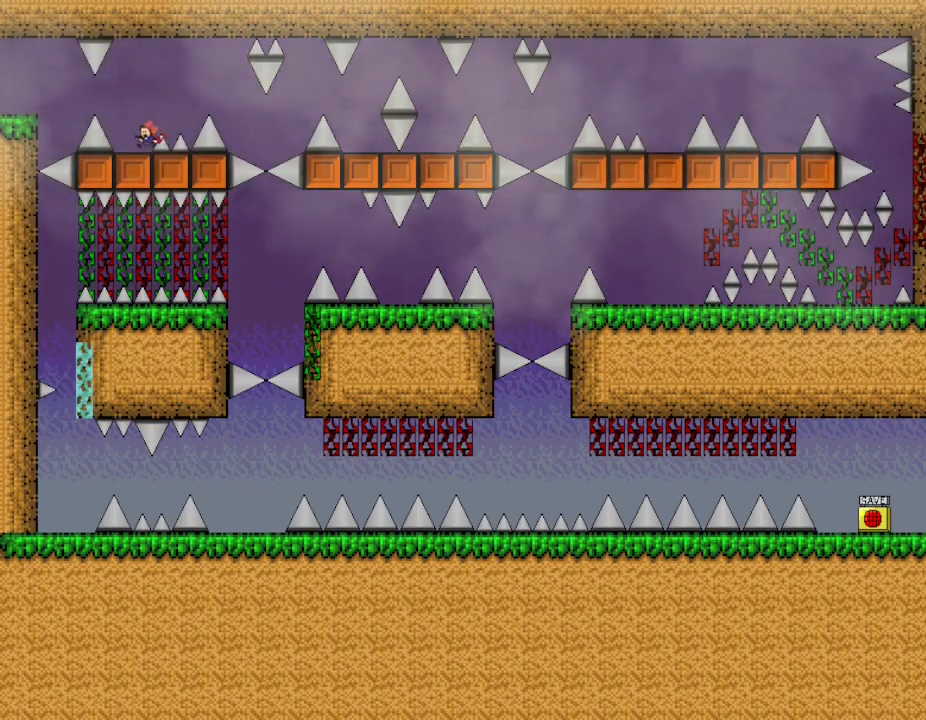
{"keys": ["left"], "events": [[67, "left", "up"], [400, "left", "down"], [433, "l_up", "down"], [500, "l_up", "up"]]}
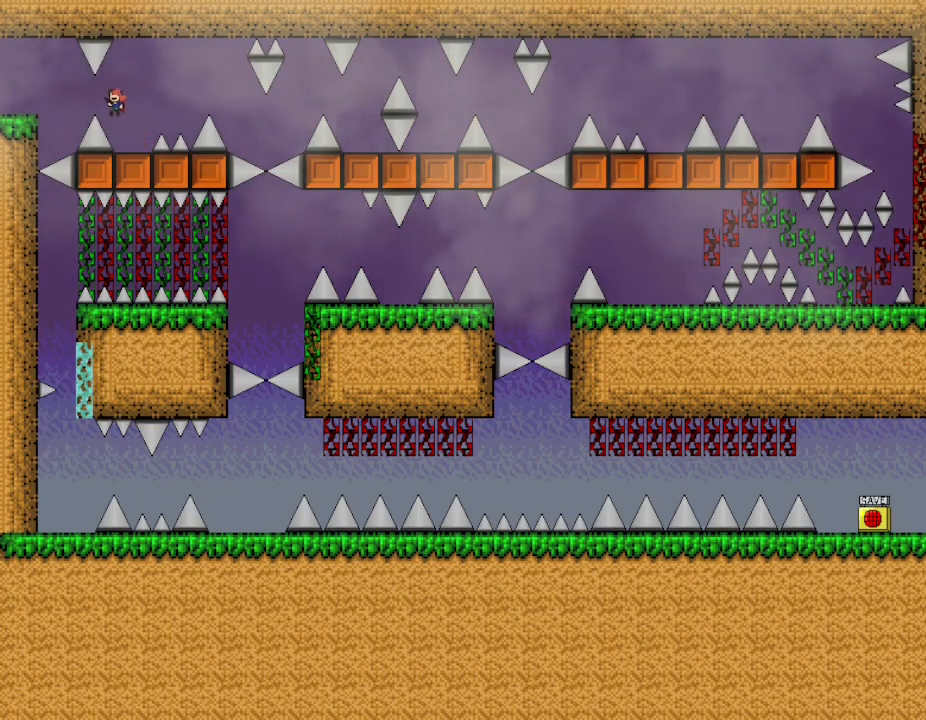
{"keys": ["left"], "events": [[317, "l_up", "down"], [367, "l_up", "up"]]}
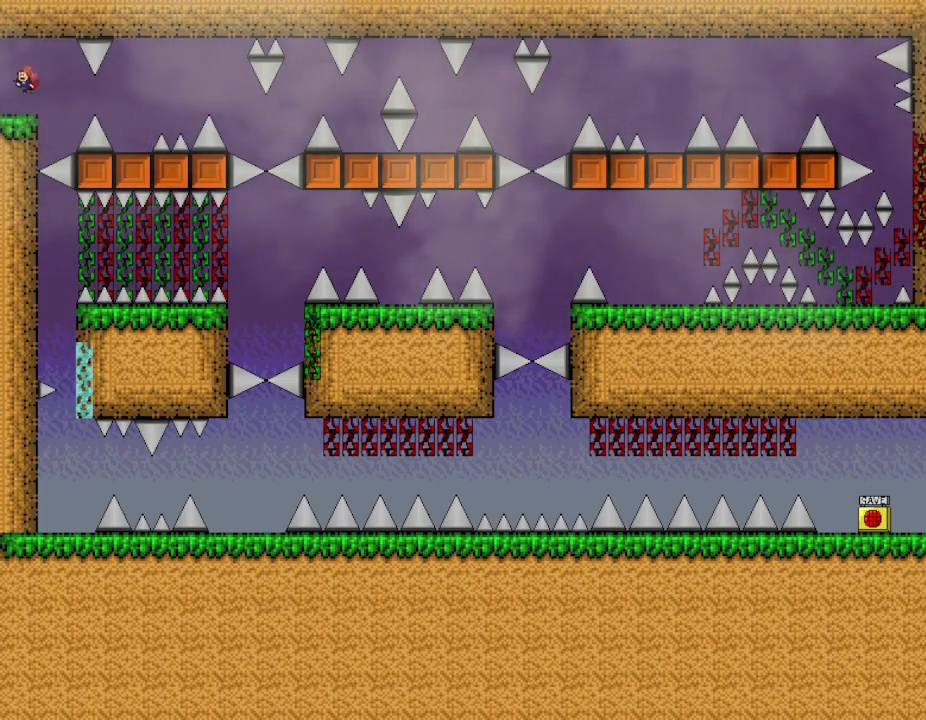
{"keys": [], "events": [[300, "left", "up"]]}
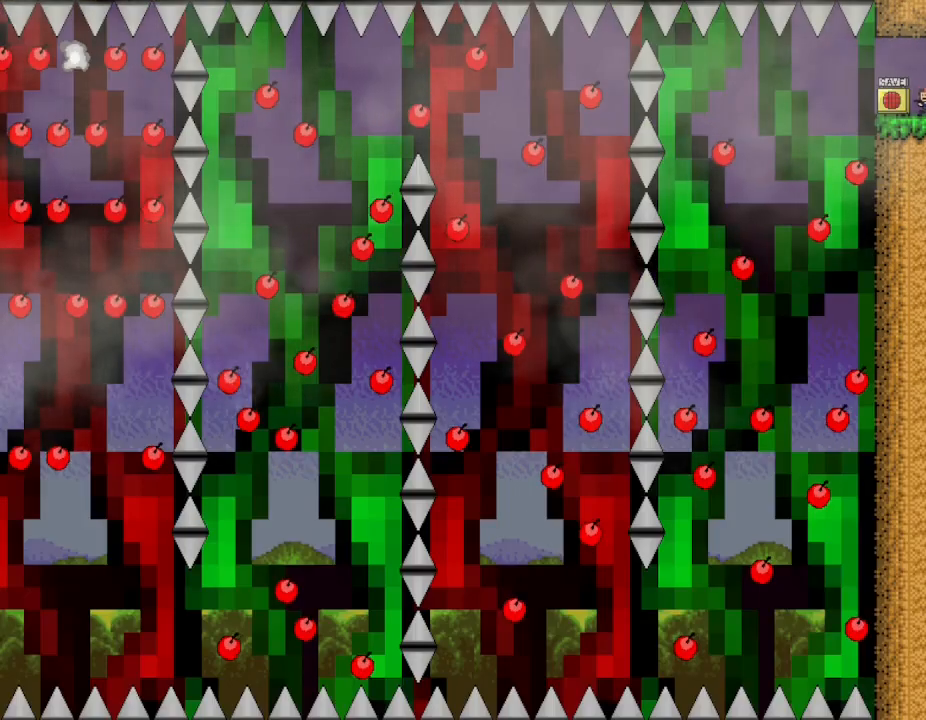
{"keys": ["r"], "events": [[33, "left", "down"], [233, "z", "down"], [250, "left", "up"], [333, "z", "up"], [400, "z", "down"], [483, "r", "down"], [483, "z", "up"]]}
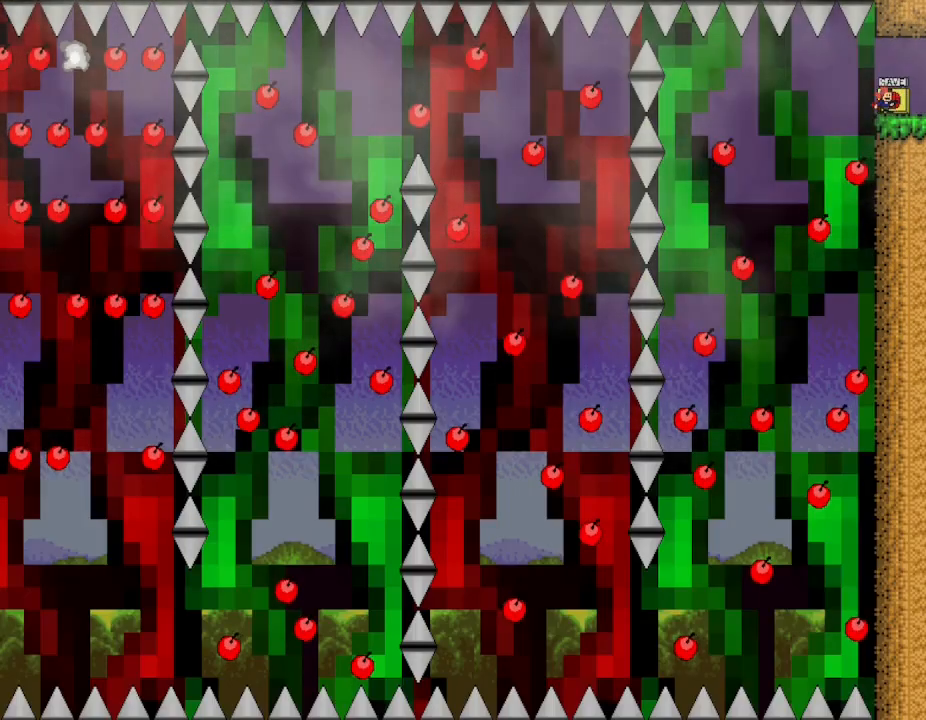
{"keys": ["left"], "events": [[17, "r", "up"], [50, "left", "down"], [117, "l_up", "down"], [167, "l_up", "up"]]}
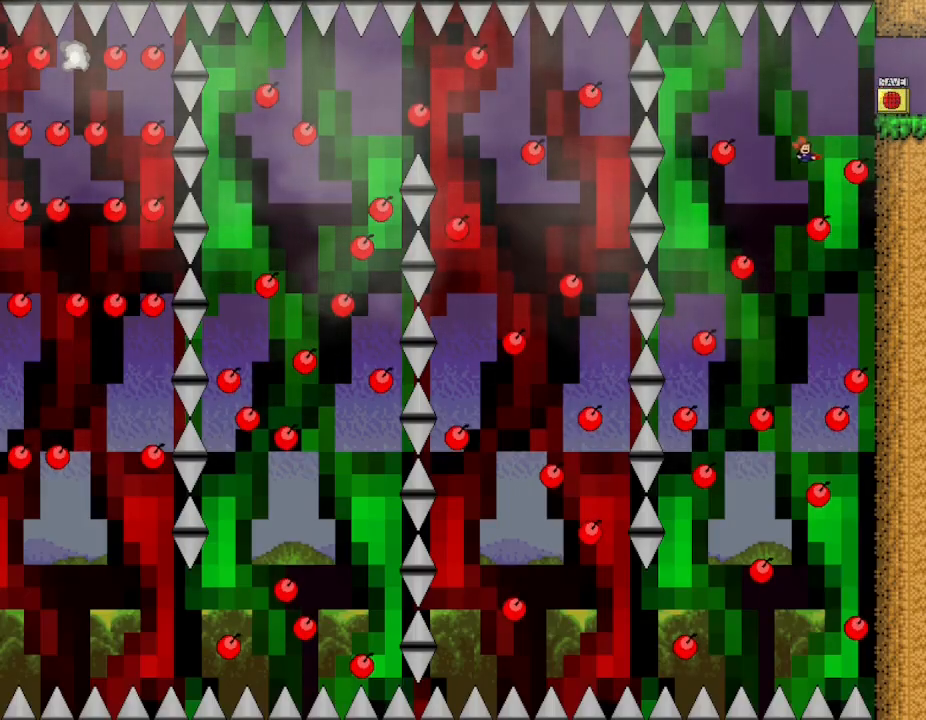
{"keys": [], "events": [[200, "left", "up"]]}
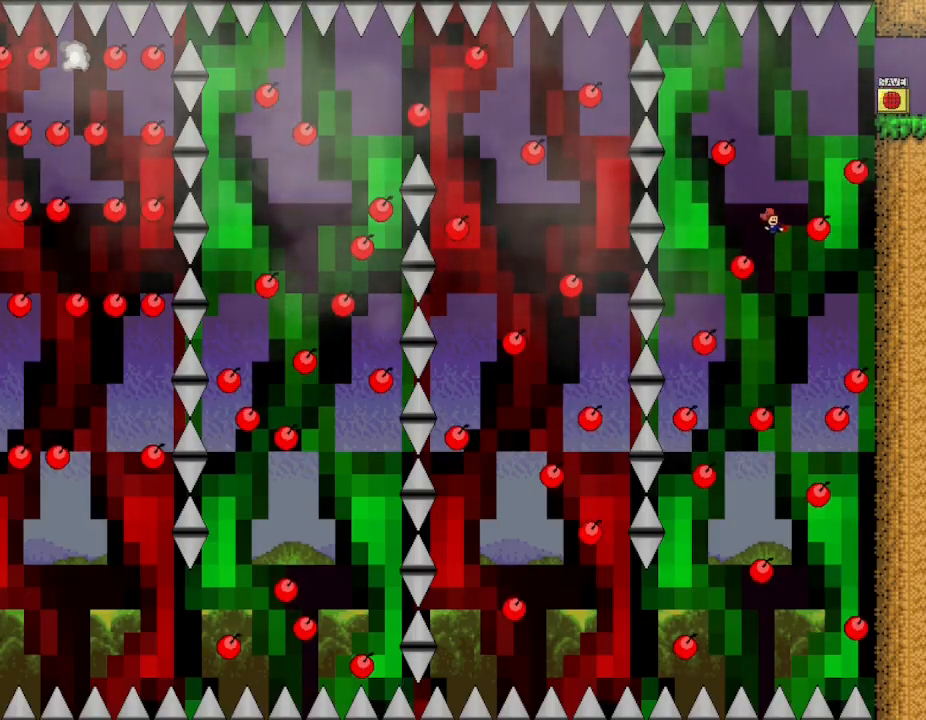
{"keys": [], "events": [[100, "right", "down"], [167, "right", "up"]]}
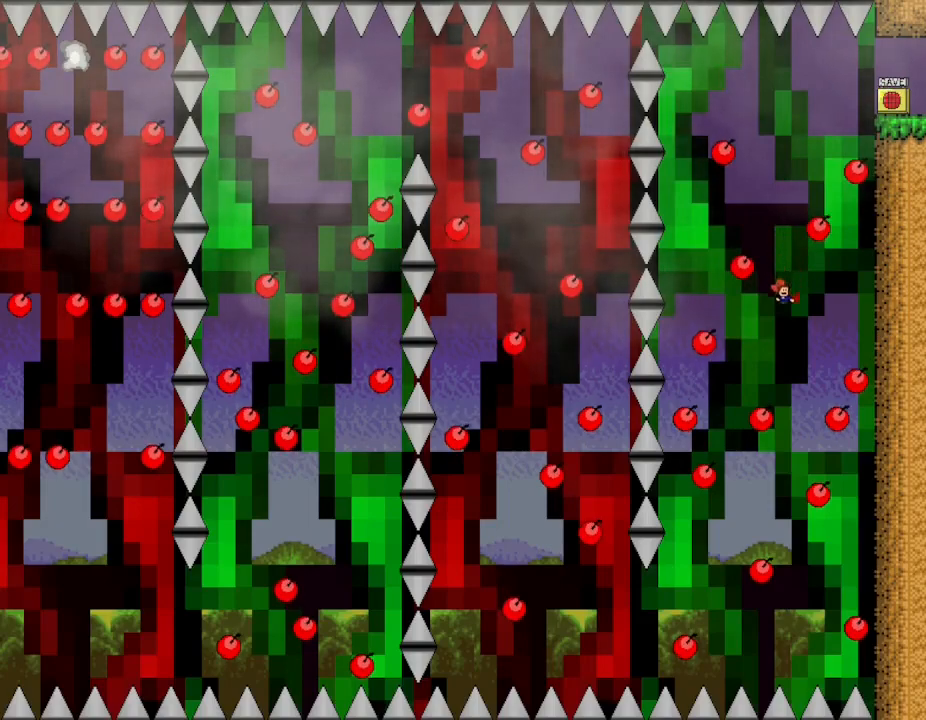
{"keys": [], "events": [[17, "left", "down"], [200, "left", "up"], [333, "left", "down"], [433, "left", "up"]]}
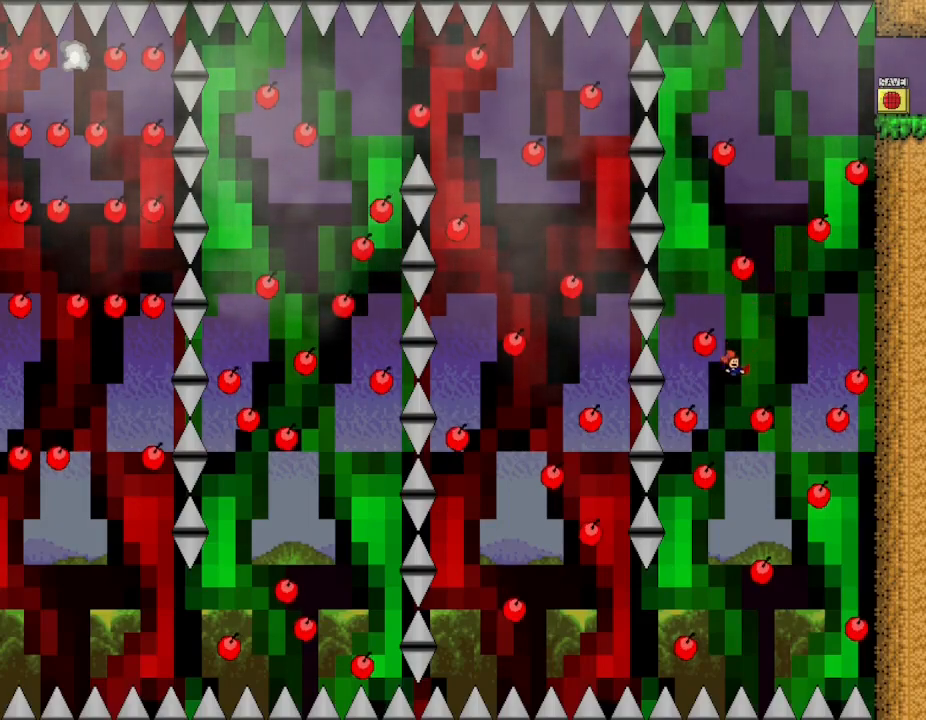
{"keys": [], "events": []}
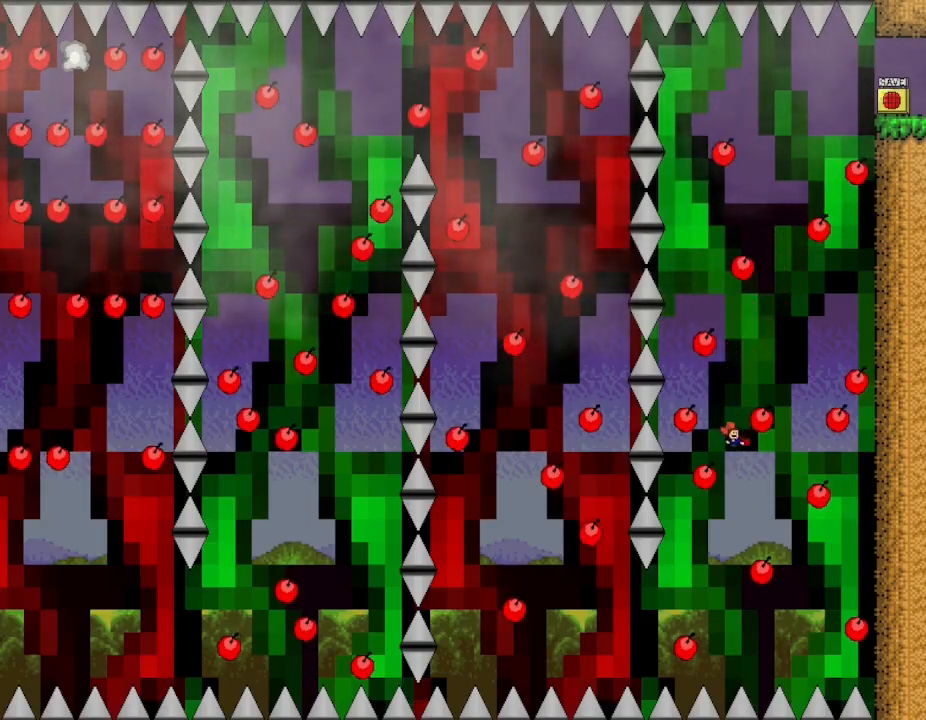
{"keys": ["left"], "events": [[150, "right", "down"], [233, "right", "up"], [333, "left", "down"]]}
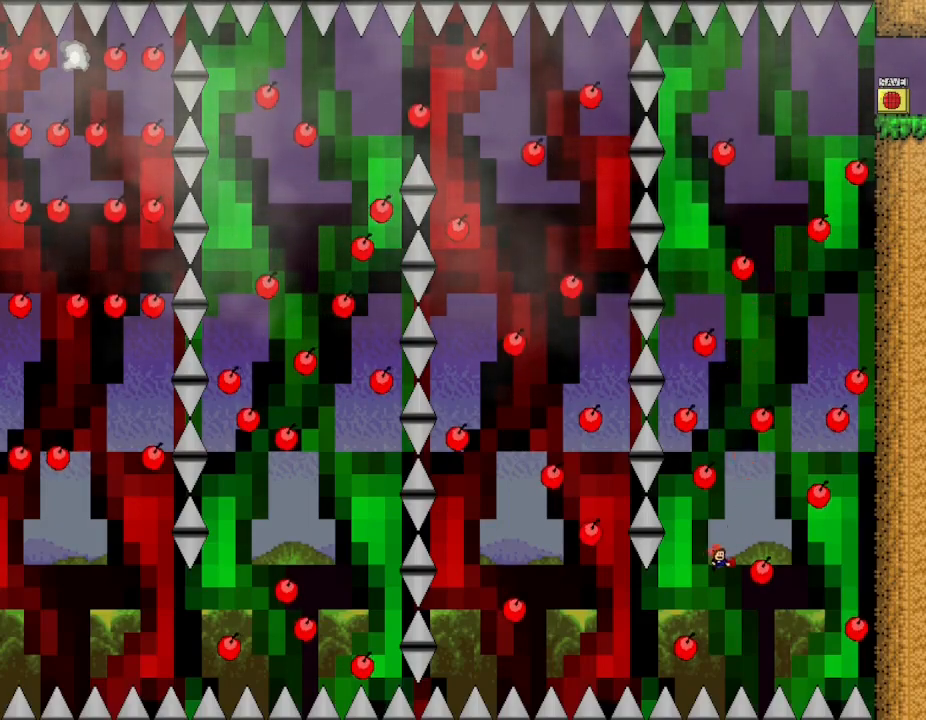
{"keys": ["left"], "events": [[200, "left", "up"], [233, "left", "down"]]}